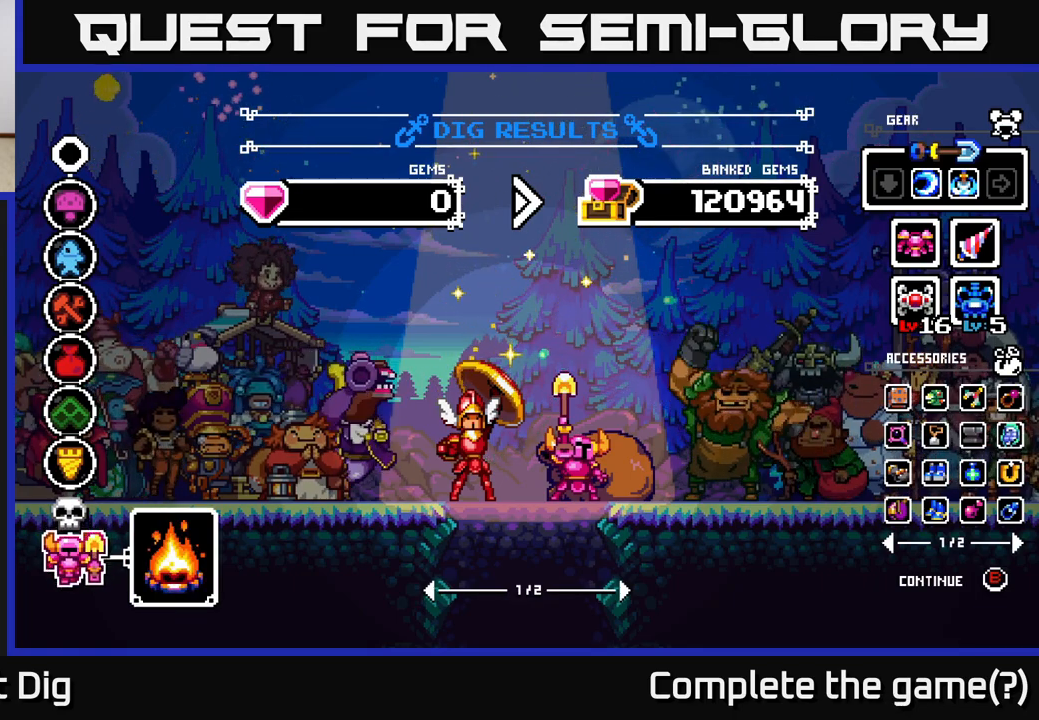
Gameplay with a controller (Xbox layout); each line is a JSON object with the inputs held at the frame after it. "events" lists button and stick changes between this image and that frame as [ms after this image, input, new state], when the widget could be followed in between. Not read: left_stick.
{"buttons": [], "right_stick": "center", "events": [[117, "DPAD_RIGHT", "down"], [183, "DPAD_RIGHT", "up"]]}
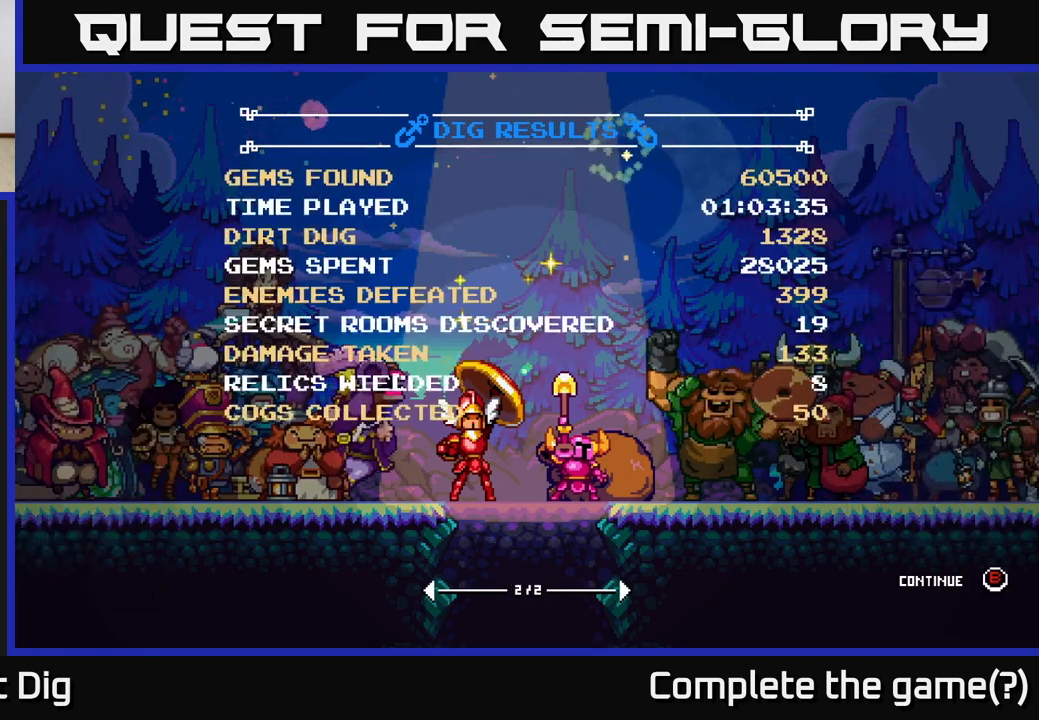
{"buttons": [], "right_stick": "center", "events": []}
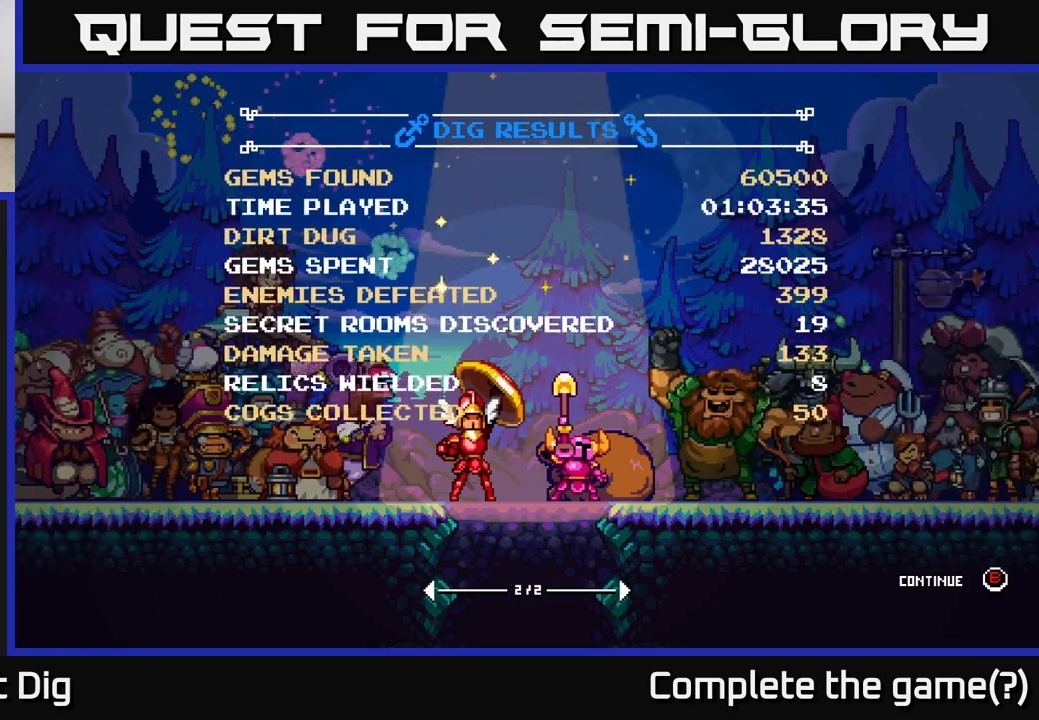
{"buttons": [], "right_stick": "center", "events": [[333, "DPAD_LEFT", "down"], [467, "DPAD_LEFT", "up"]]}
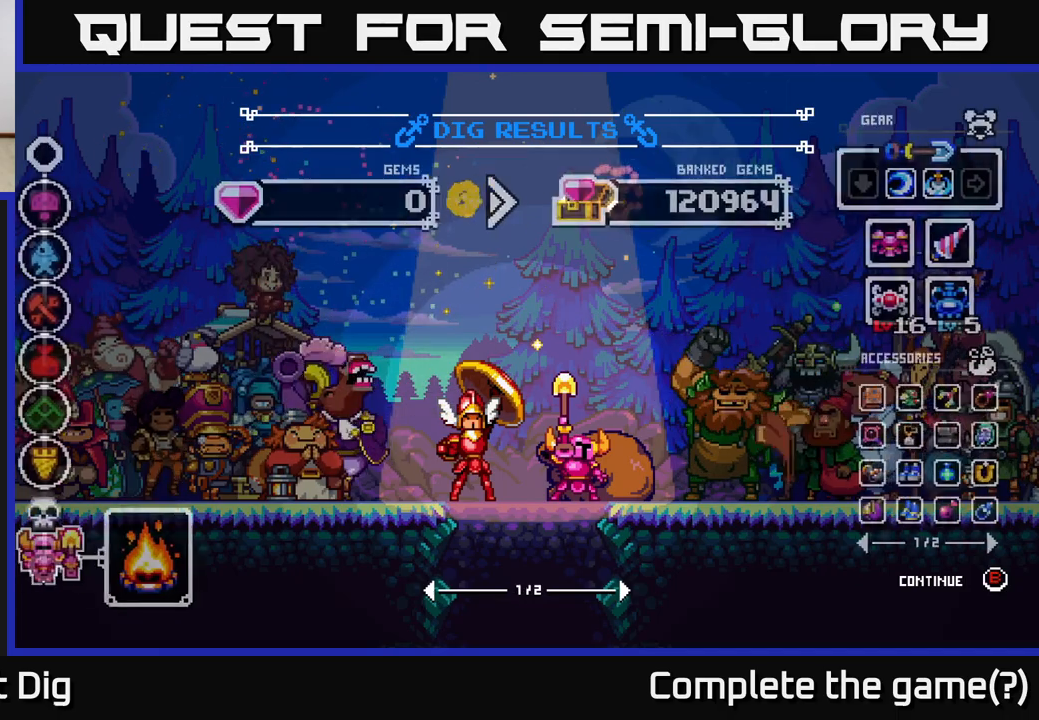
{"buttons": [], "right_stick": "center", "events": []}
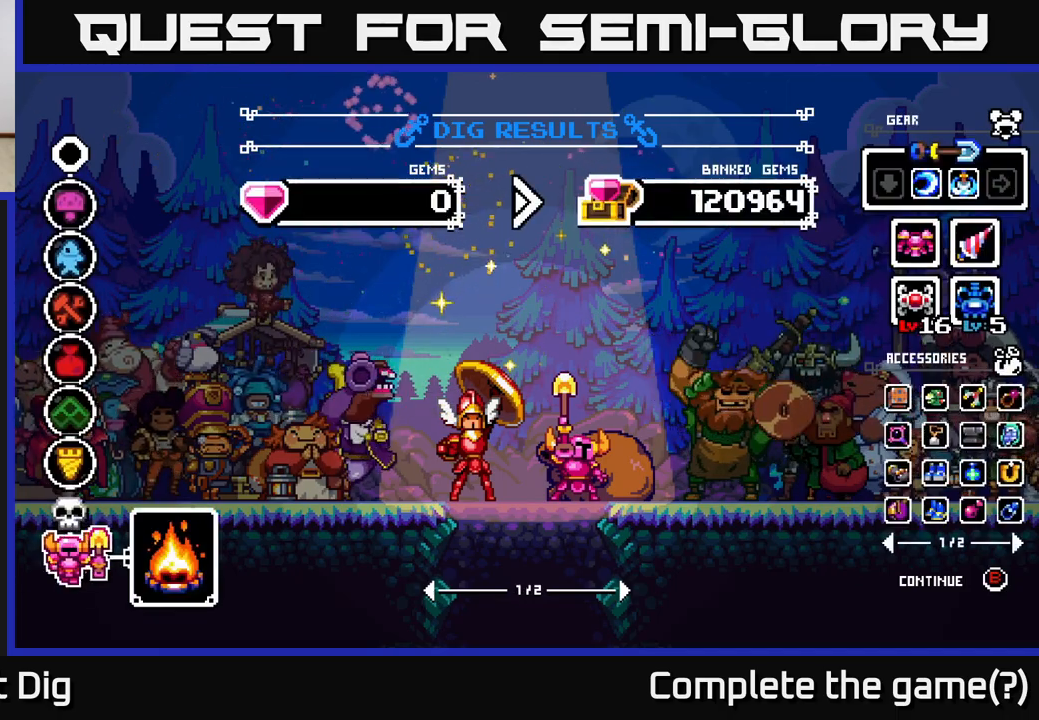
{"buttons": [], "right_stick": "center", "events": []}
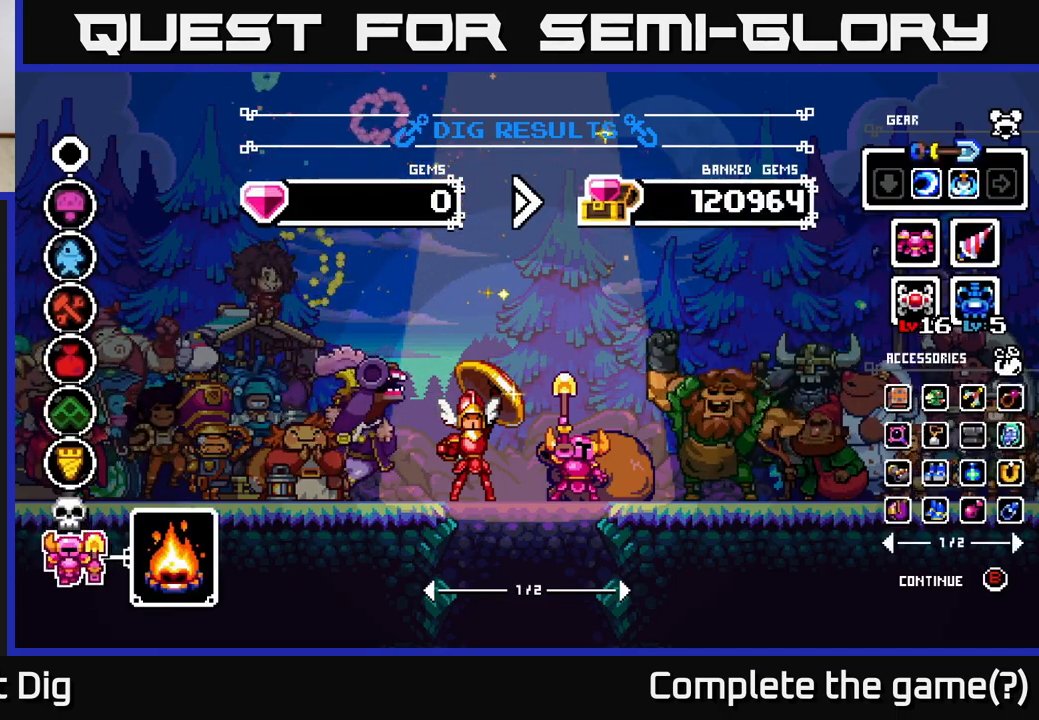
{"buttons": [], "right_stick": "center", "events": []}
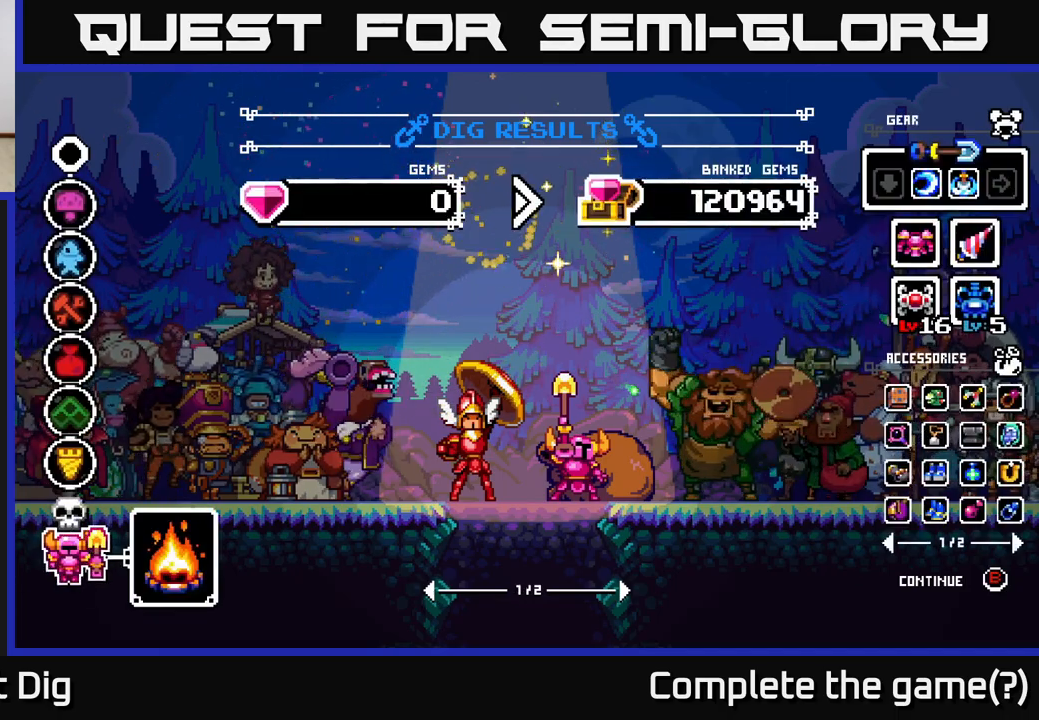
{"buttons": [], "right_stick": "center", "events": []}